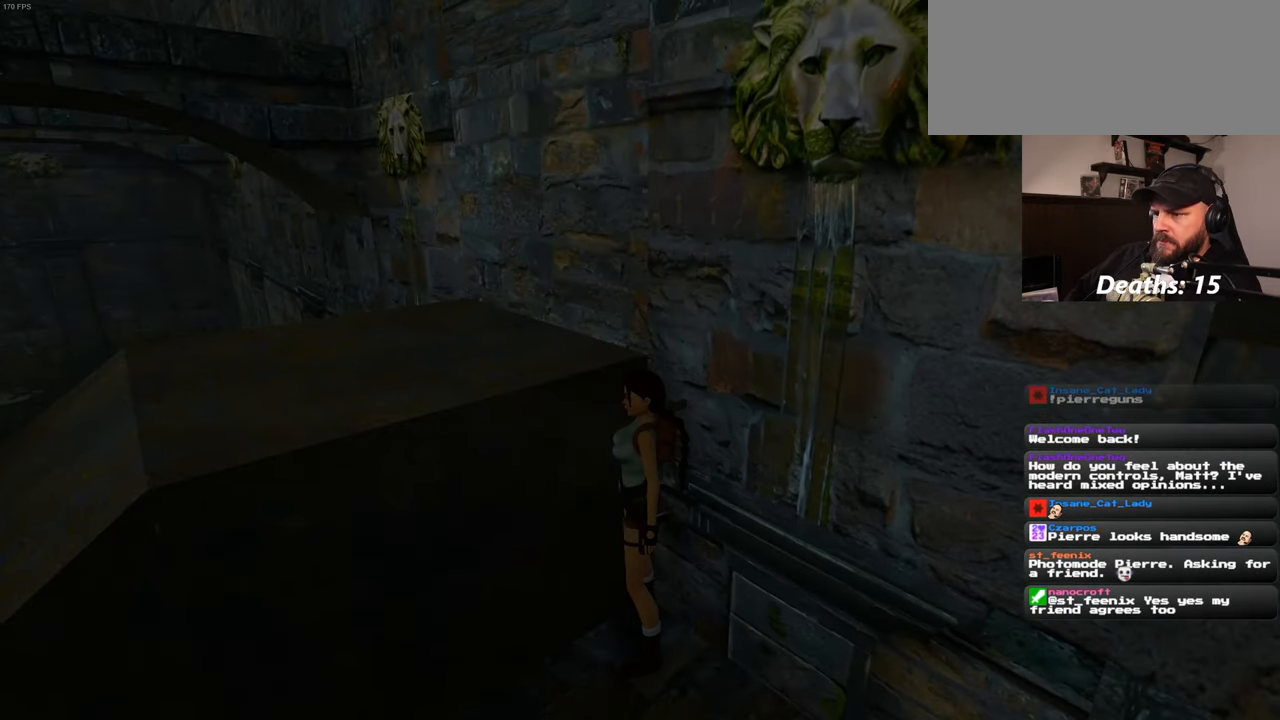
Gameplay with a controller (PlayStation layout); each line is a JSON object with the inputs held at the frame after it. "events" lists button and stick changes between this image and that frame as [ms after this image, input, new state], when the widget could be followed in between. Not read: L2 L3 R2 R3 START.
{"buttons": [], "left_stick": "up-right", "right_stick": "center", "events": [[67, "right_stick", "left"], [150, "left_stick", "down"], [267, "left_stick", "up-left"], [267, "right_stick", "center"], [400, "left_stick", "up"], [500, "left_stick", "up-right"]]}
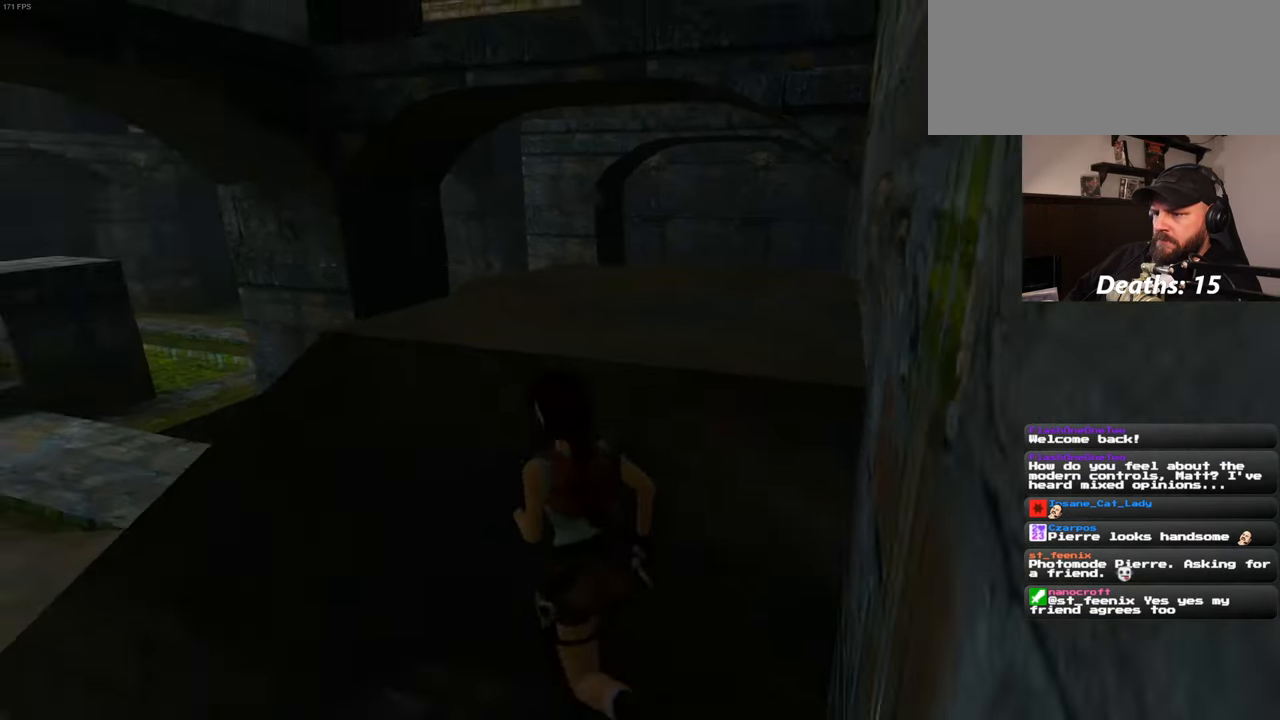
{"buttons": [], "left_stick": "up-right", "right_stick": "center"}
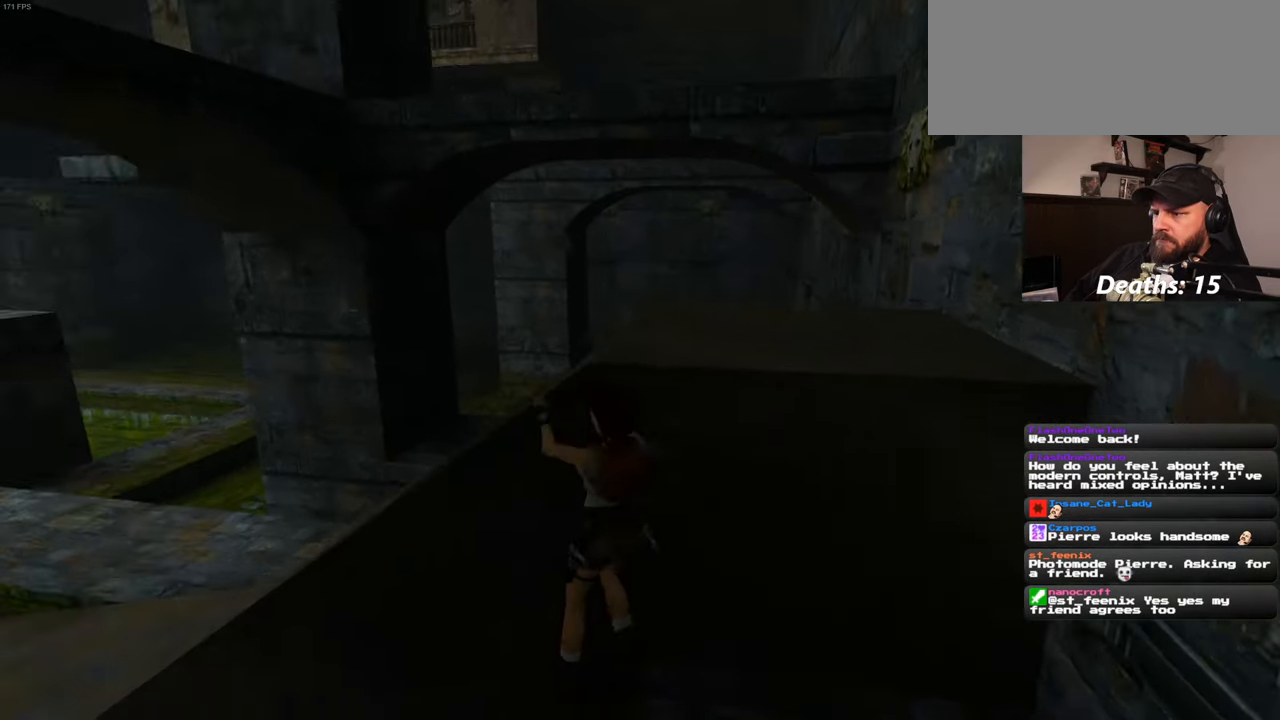
{"buttons": [], "left_stick": "right", "right_stick": "center"}
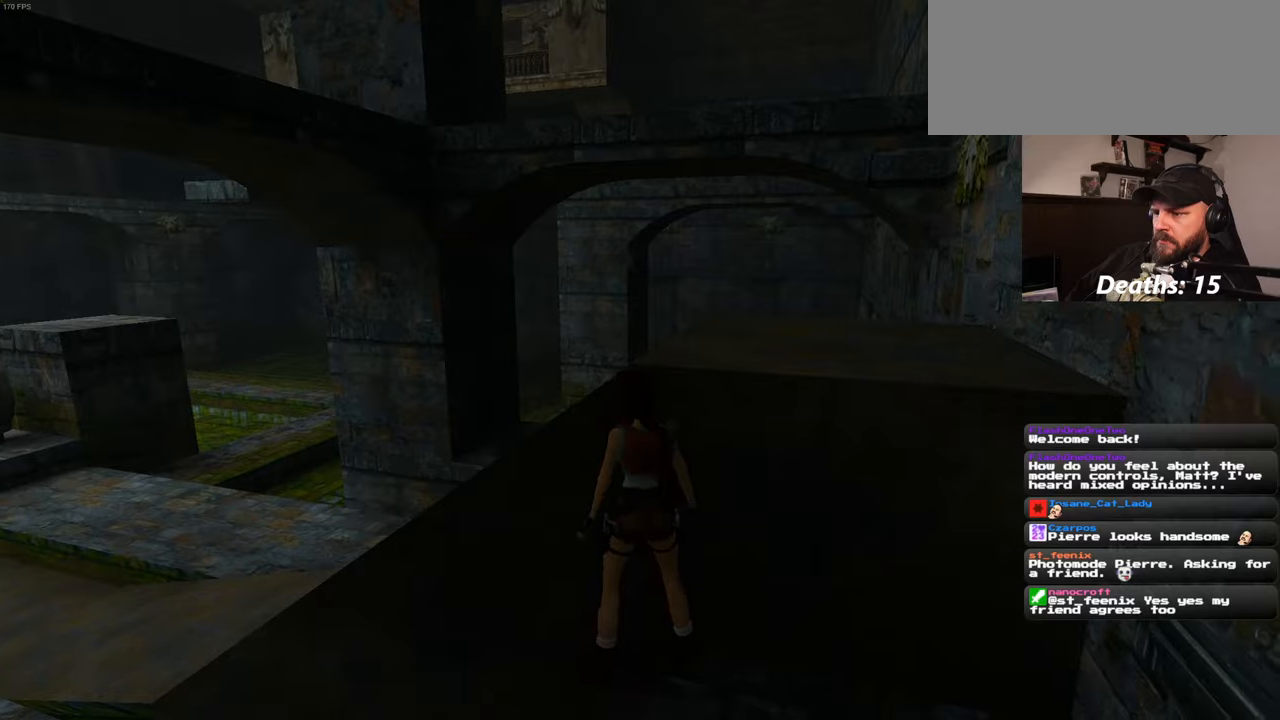
{"buttons": [], "left_stick": "up-left", "right_stick": "center", "events": [[166, "left_stick", "up"], [433, "left_stick", "up-left"]]}
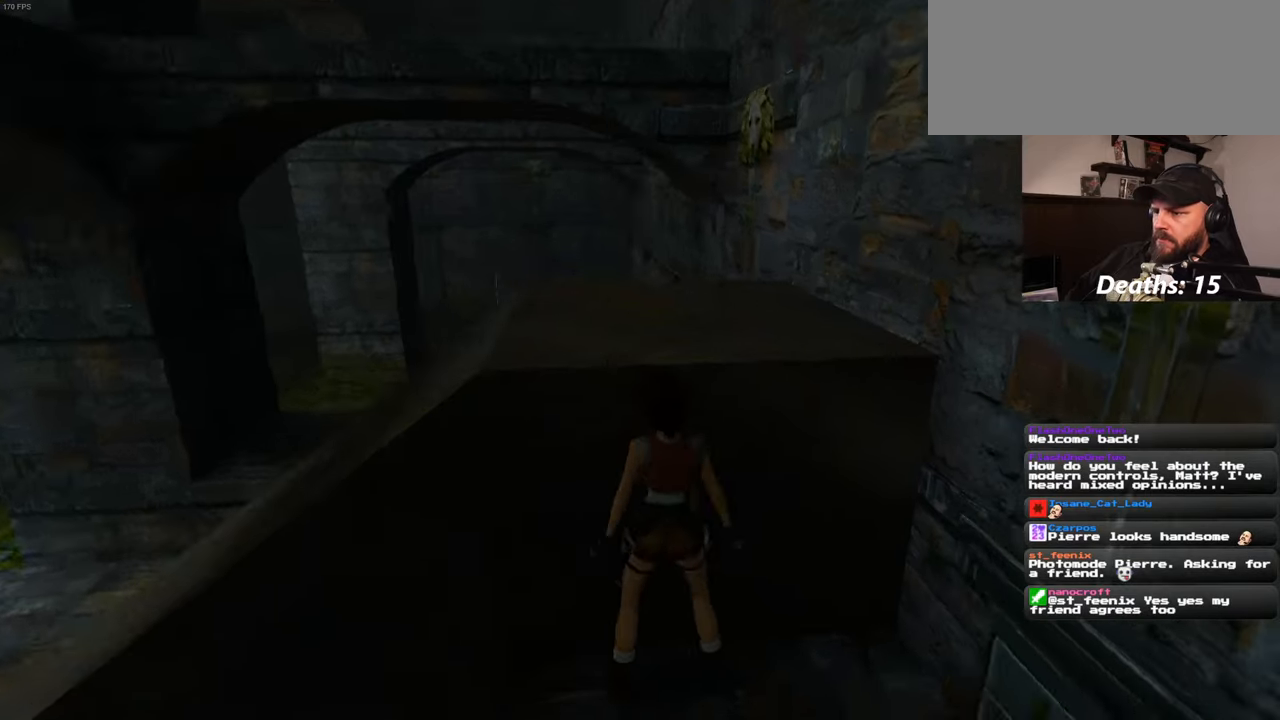
{"buttons": [], "left_stick": "up", "right_stick": "center", "events": [[133, "left_stick", "down-left"], [200, "left_stick", "down"], [416, "left_stick", "up"]]}
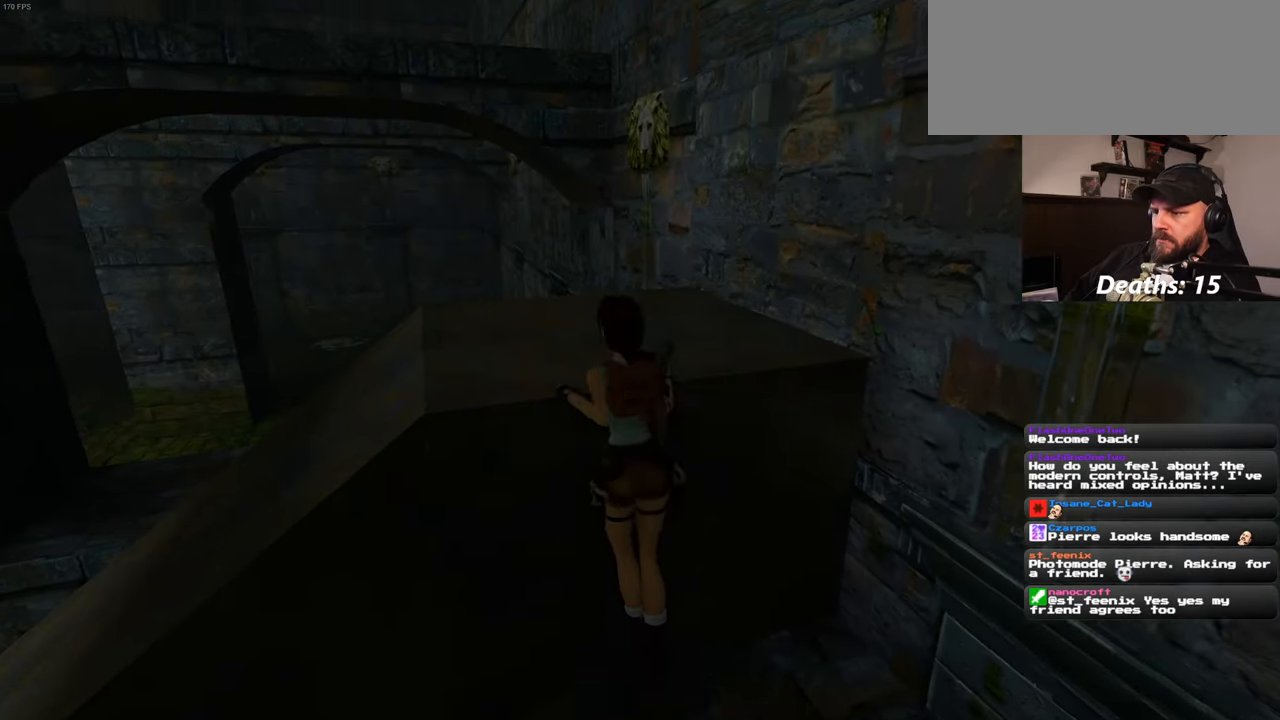
{"buttons": [], "left_stick": "up", "right_stick": "center", "events": [[116, "left_stick", "center"], [250, "right_stick", "up-left"], [416, "right_stick", "center"], [433, "left_stick", "up"]]}